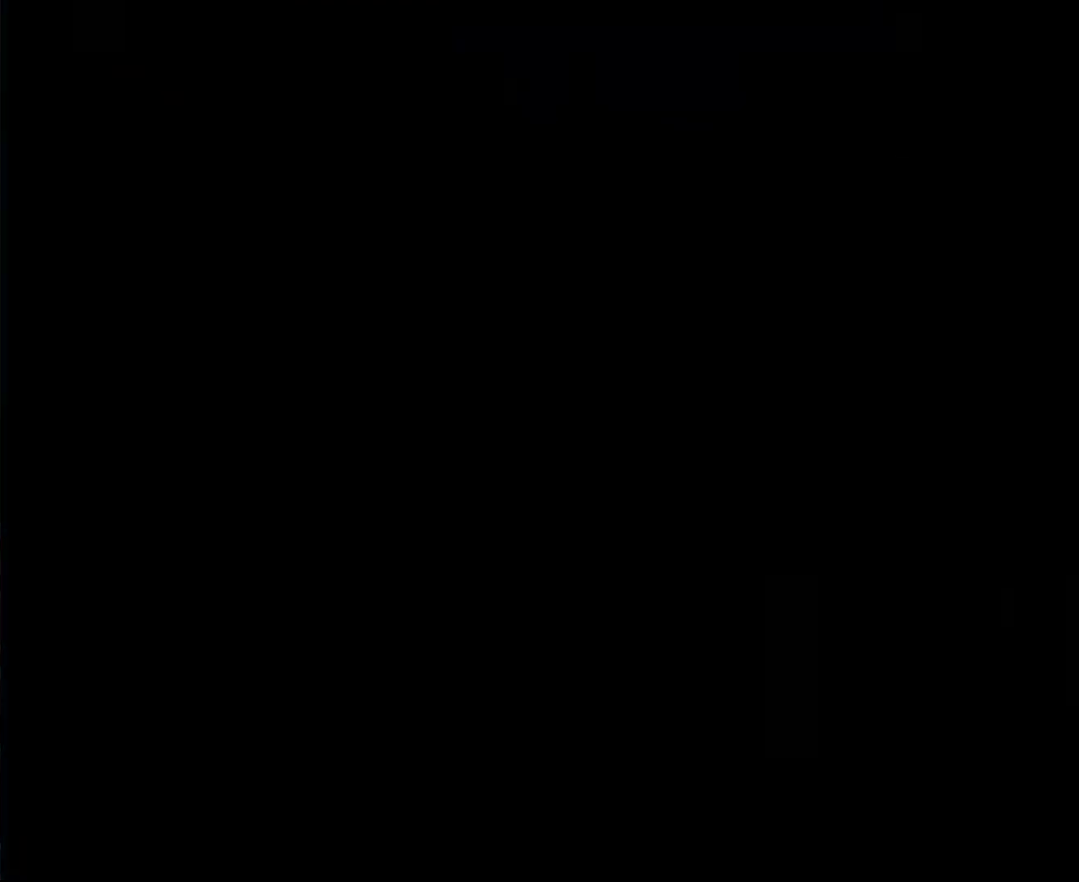
Gameplay with a controller; each line is a JSON object with the inputs held at the frame after it. "events" lists button and stick changes between this image and that frame as [ms after this image, input, new state], when the widget could be followed in between. Not read: A B CIRCLE CROSS L3 R3 SQUARE TRIANGLE X Y.
{"buttons": [], "events": []}
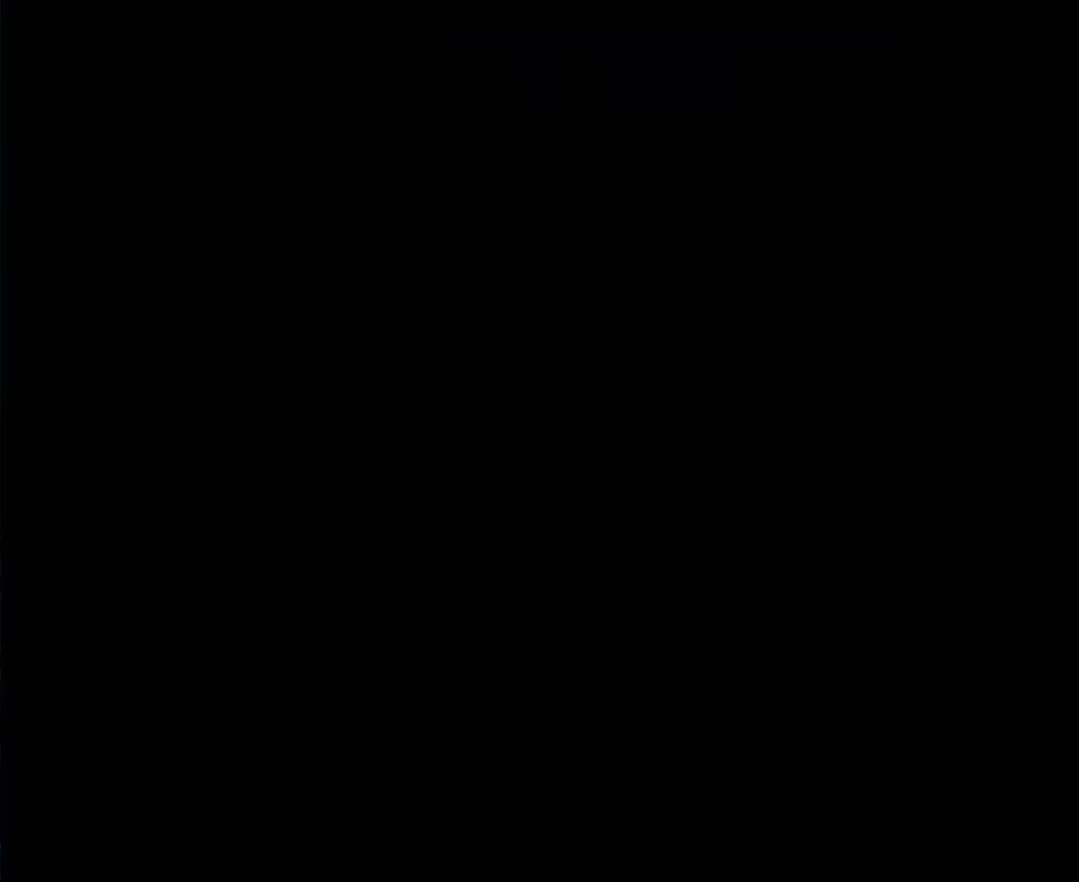
{"buttons": ["DPAD_RIGHT"], "events": [[401, "DPAD_RIGHT", "down"]]}
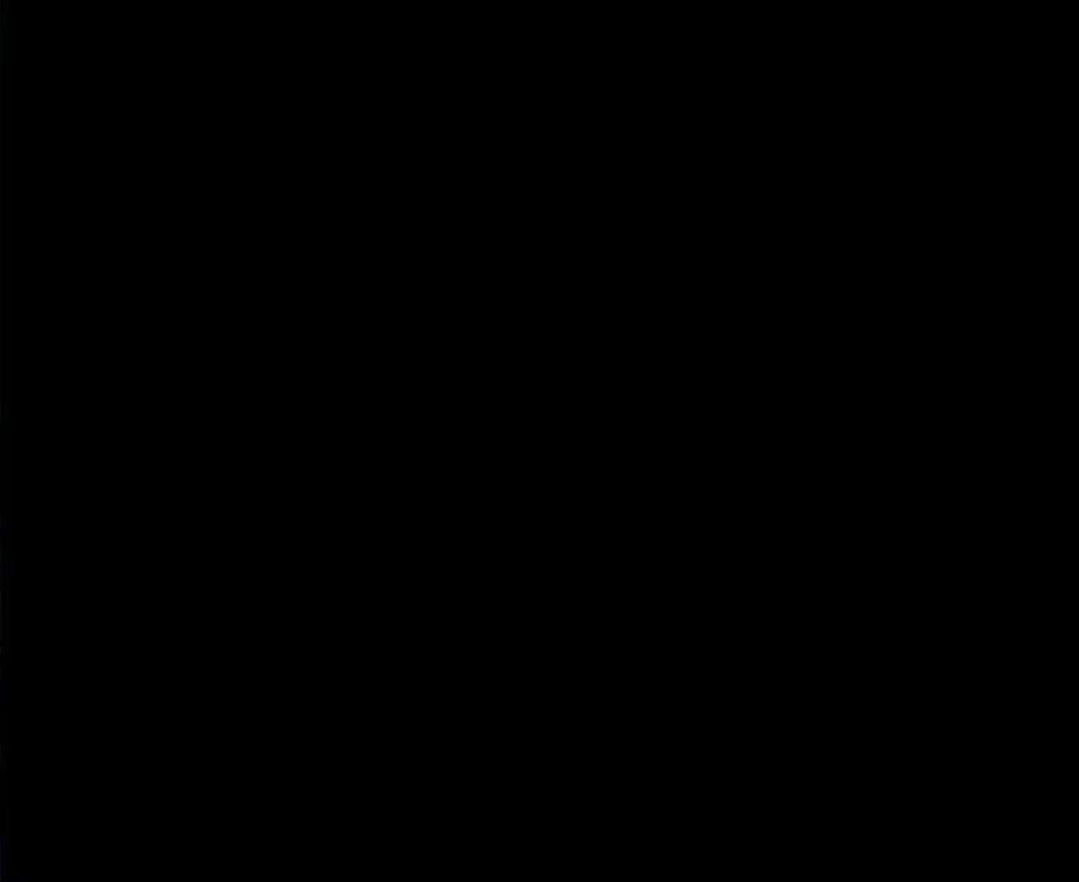
{"buttons": ["DPAD_RIGHT"], "events": []}
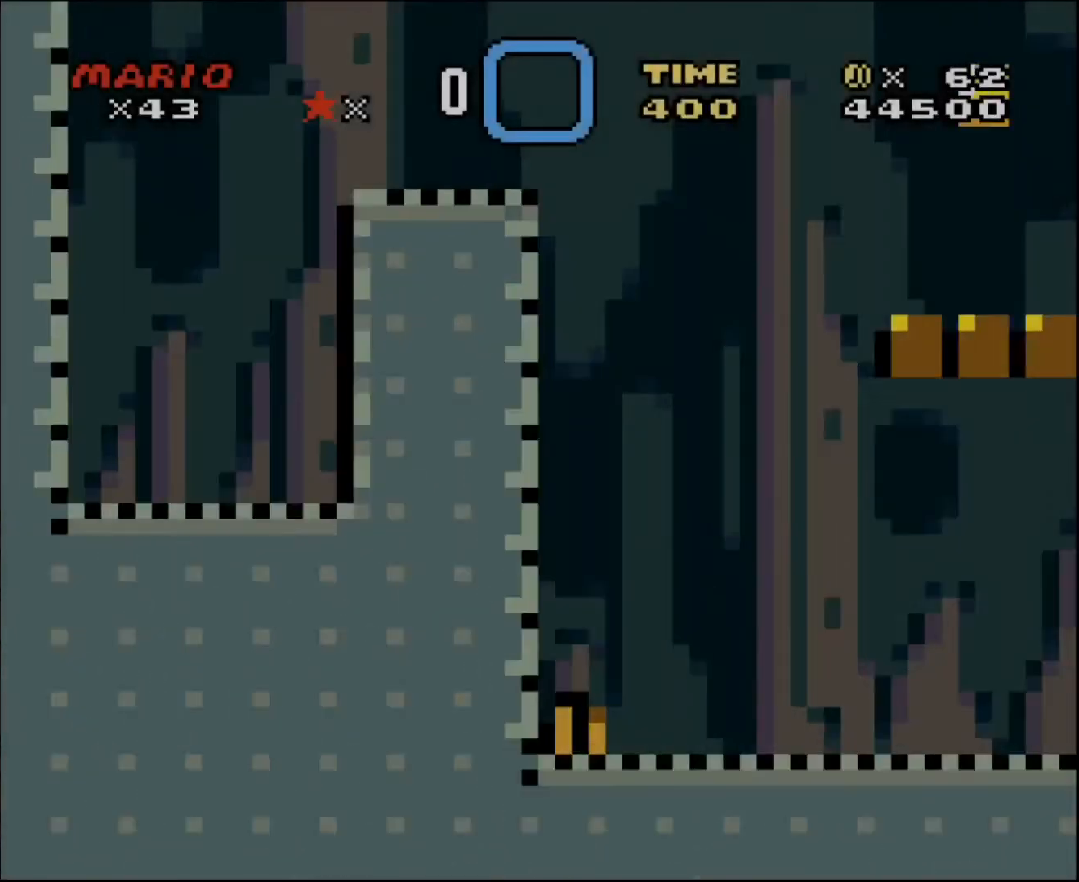
{"buttons": ["DPAD_RIGHT"], "events": []}
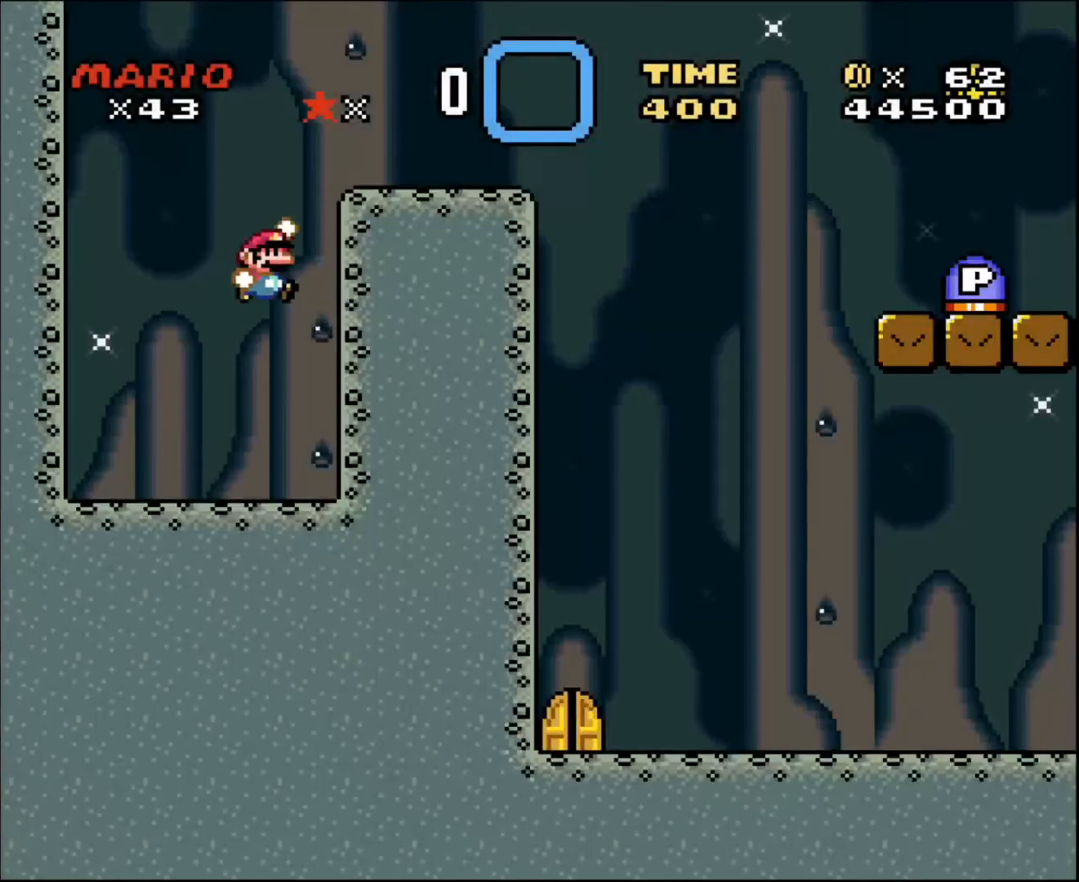
{"buttons": ["DPAD_RIGHT"], "events": []}
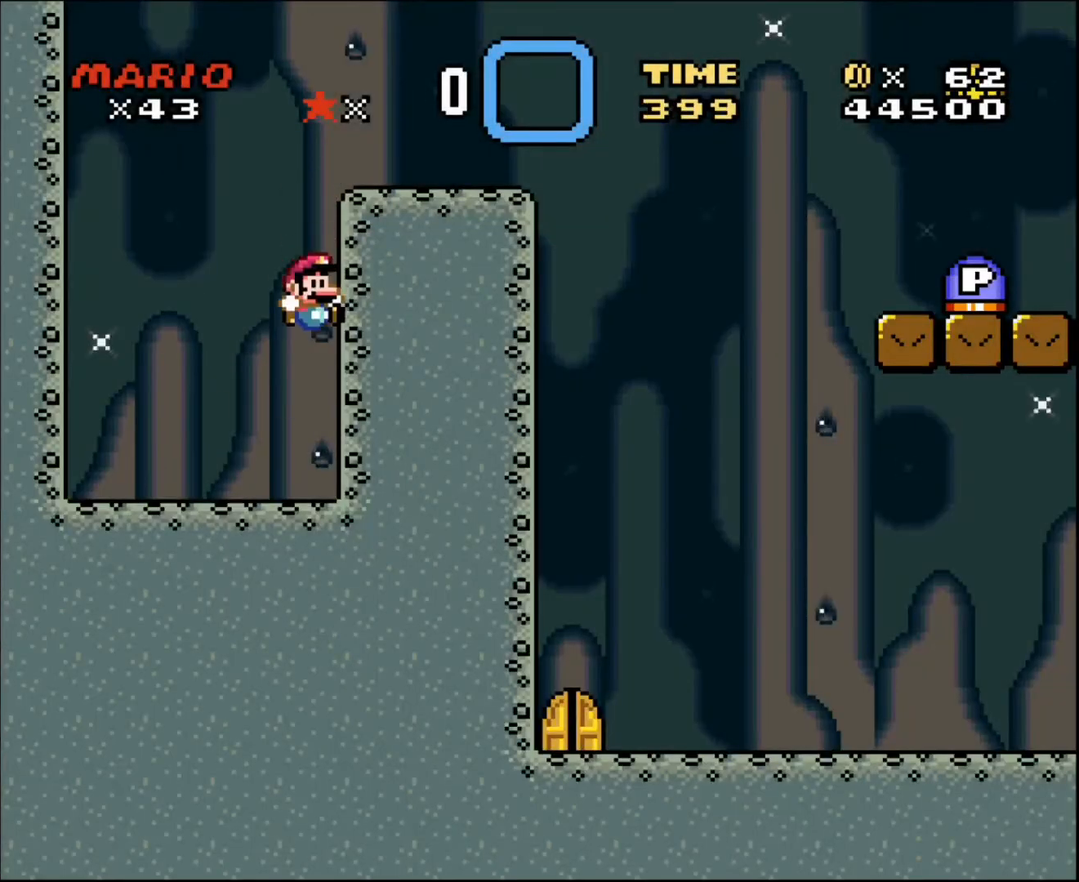
{"buttons": ["DPAD_LEFT"], "events": [[34, "DPAD_RIGHT", "up"], [67, "DPAD_LEFT", "down"]]}
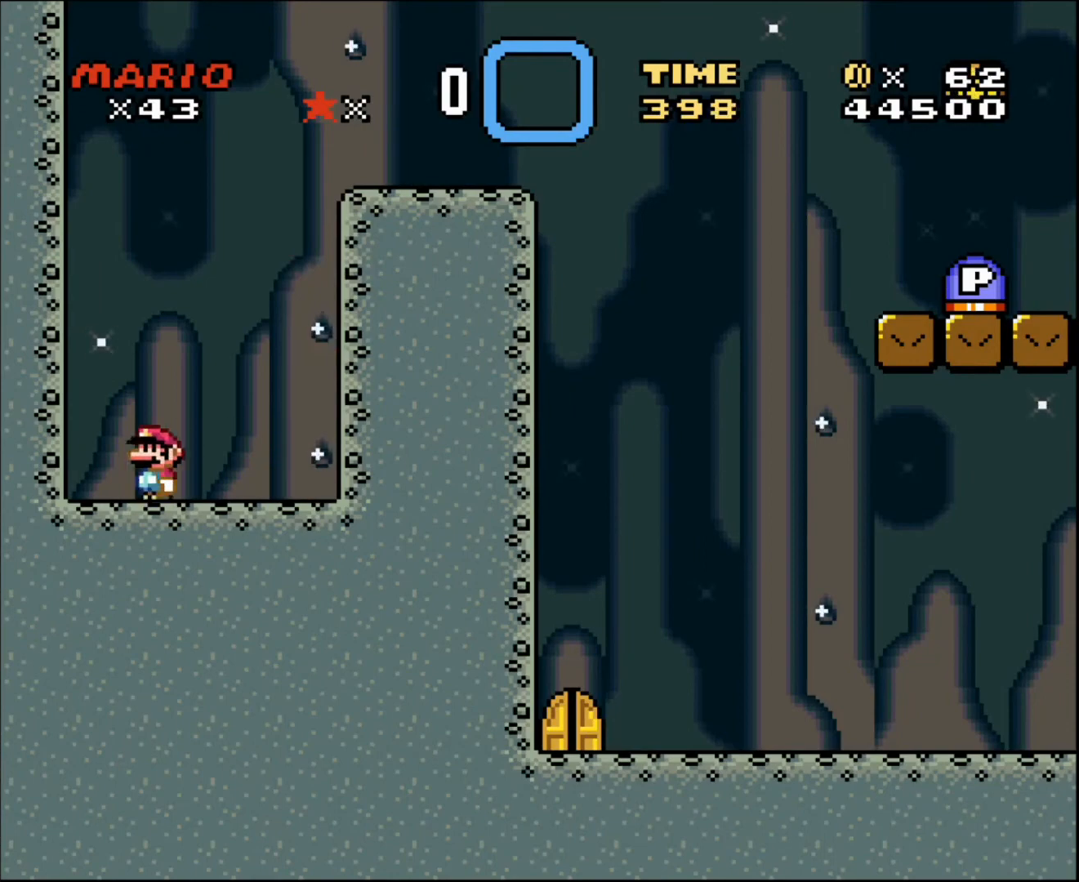
{"buttons": ["DPAD_RIGHT"], "events": [[167, "DPAD_DOWN", "down"], [167, "DPAD_LEFT", "up"], [167, "DPAD_RIGHT", "down"], [200, "DPAD_DOWN", "up"]]}
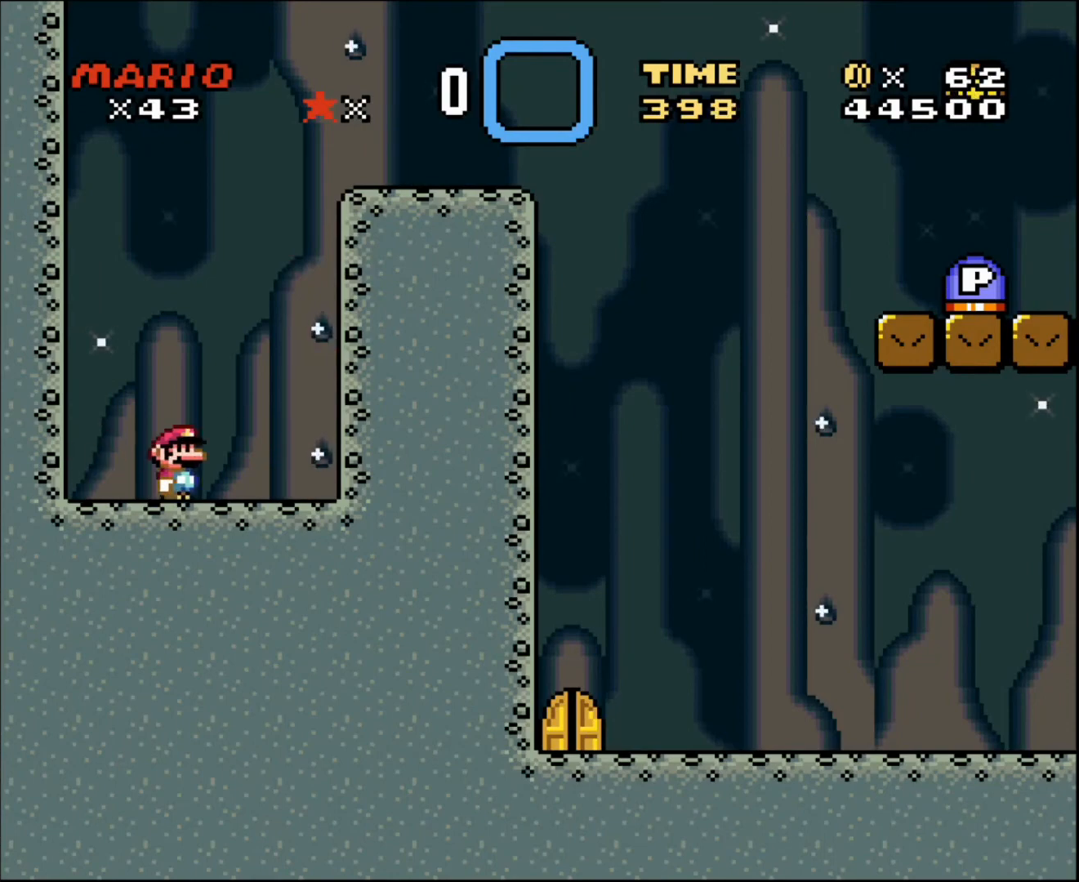
{"buttons": ["DPAD_RIGHT"], "events": []}
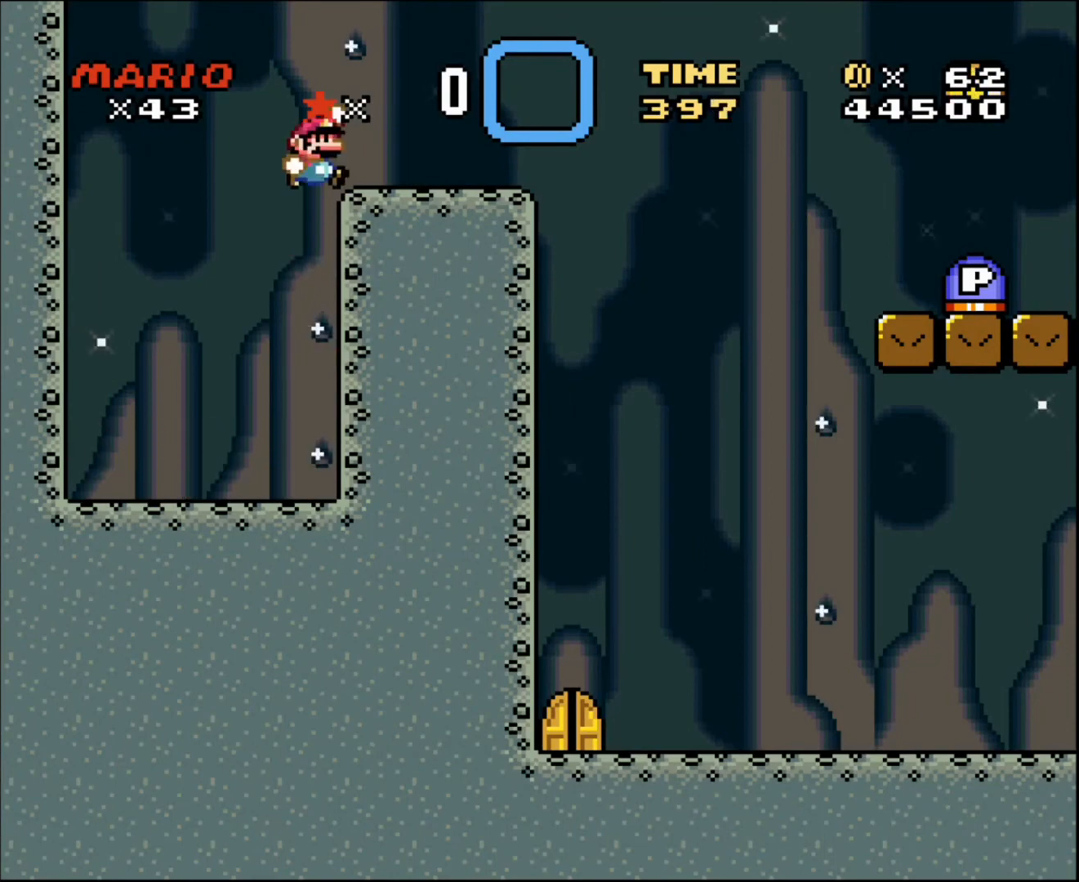
{"buttons": ["DPAD_RIGHT"], "events": []}
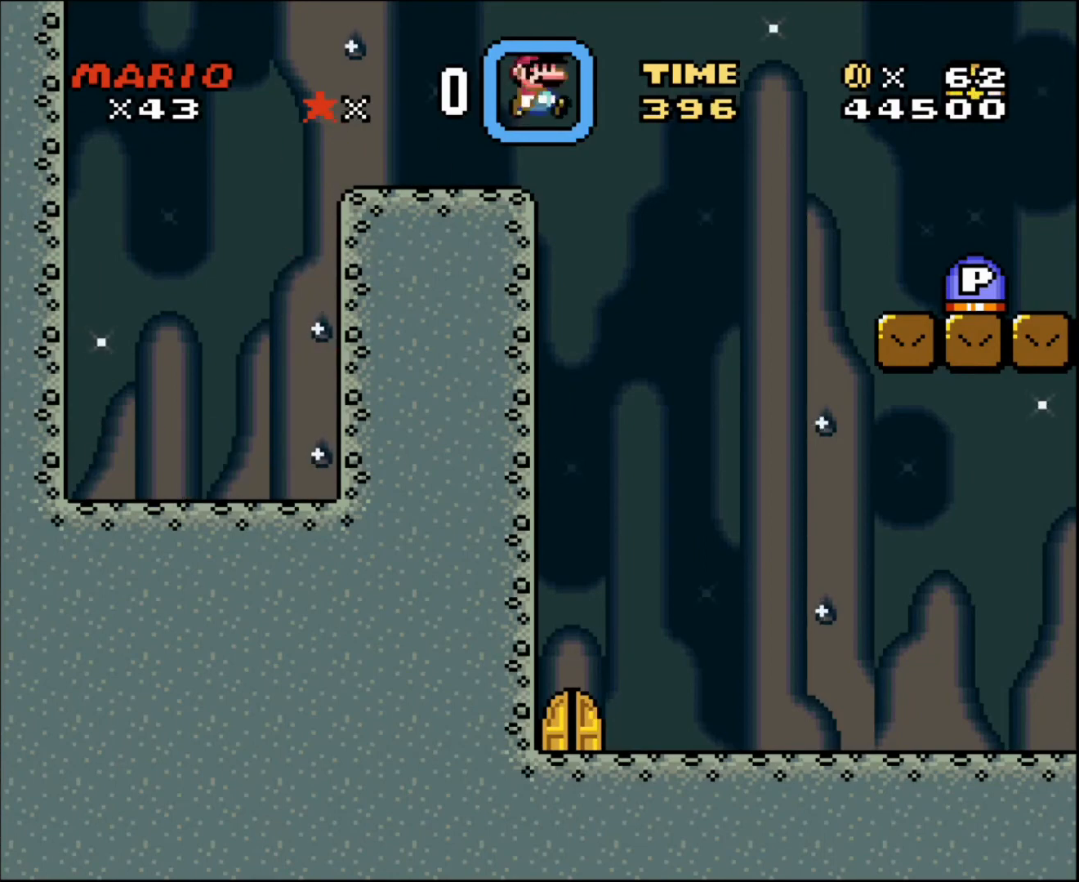
{"buttons": ["DPAD_RIGHT"], "events": []}
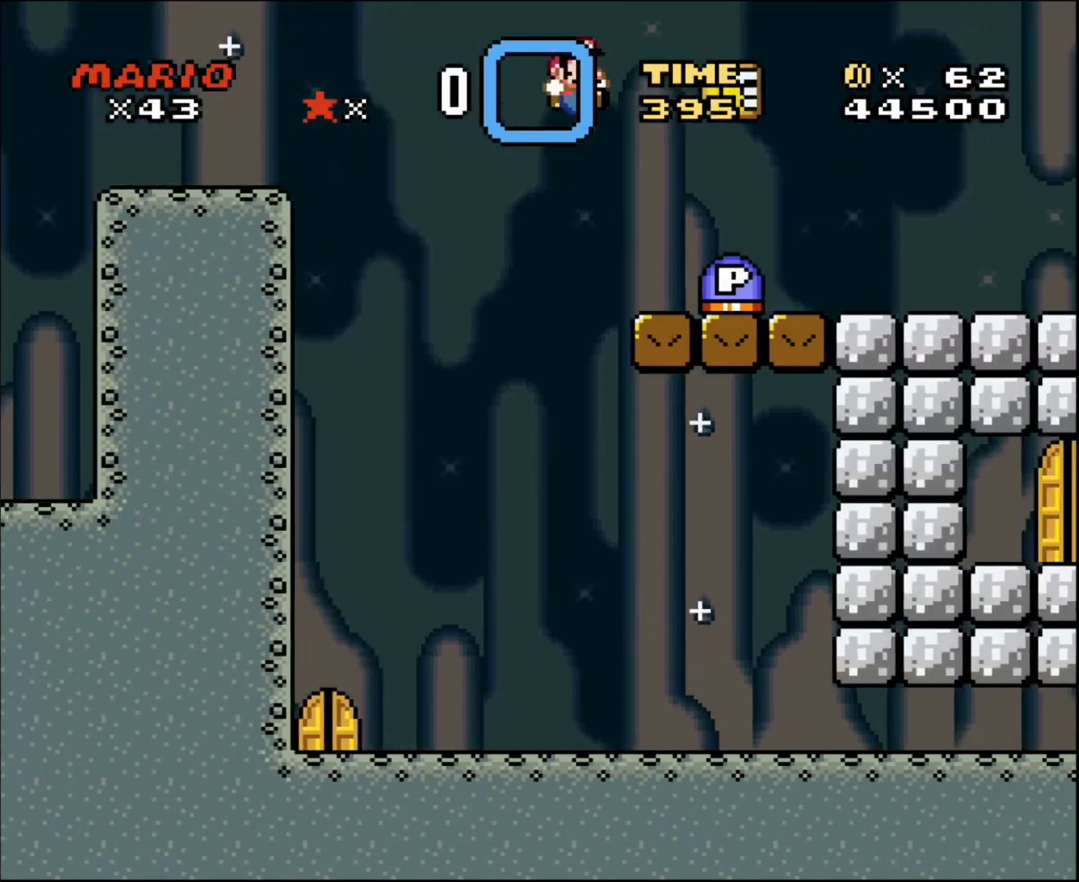
{"buttons": ["DPAD_LEFT"], "events": [[267, "DPAD_RIGHT", "up"], [300, "DPAD_LEFT", "down"]]}
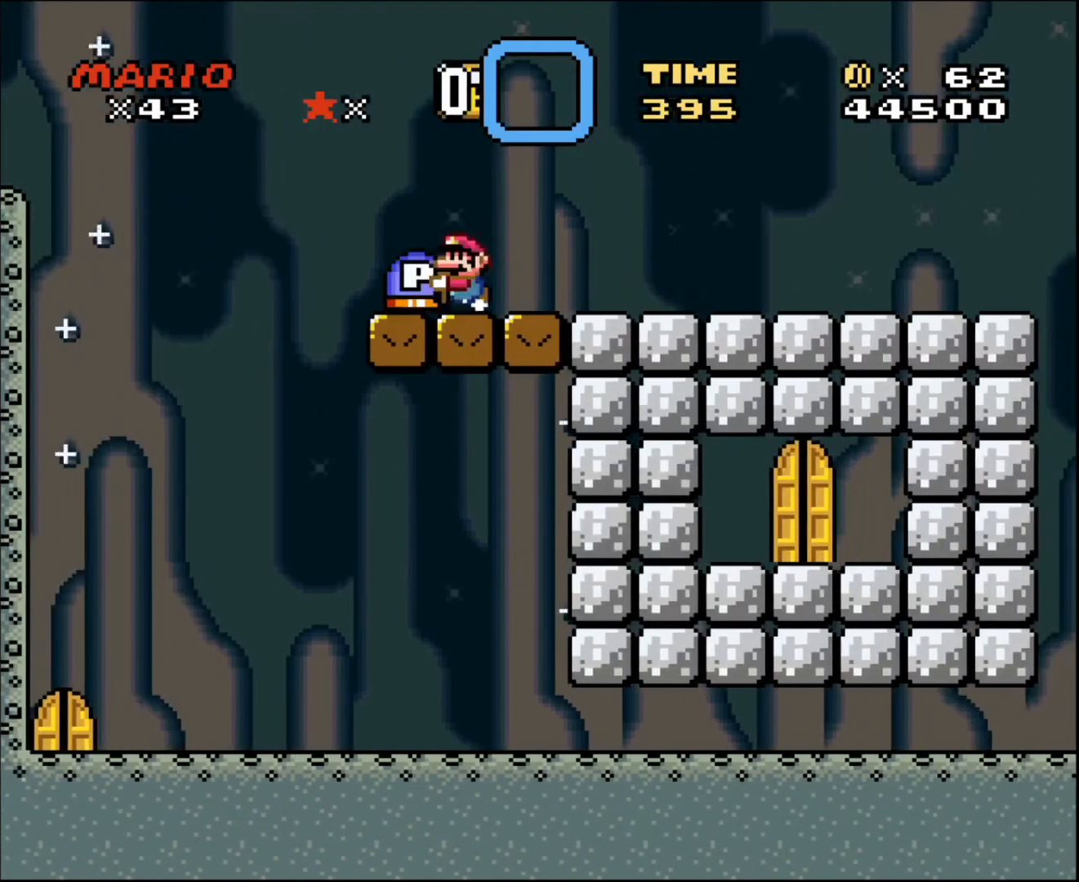
{"buttons": [], "events": [[167, "DPAD_LEFT", "up"], [201, "DPAD_RIGHT", "down"], [234, "DPAD_RIGHT", "up"]]}
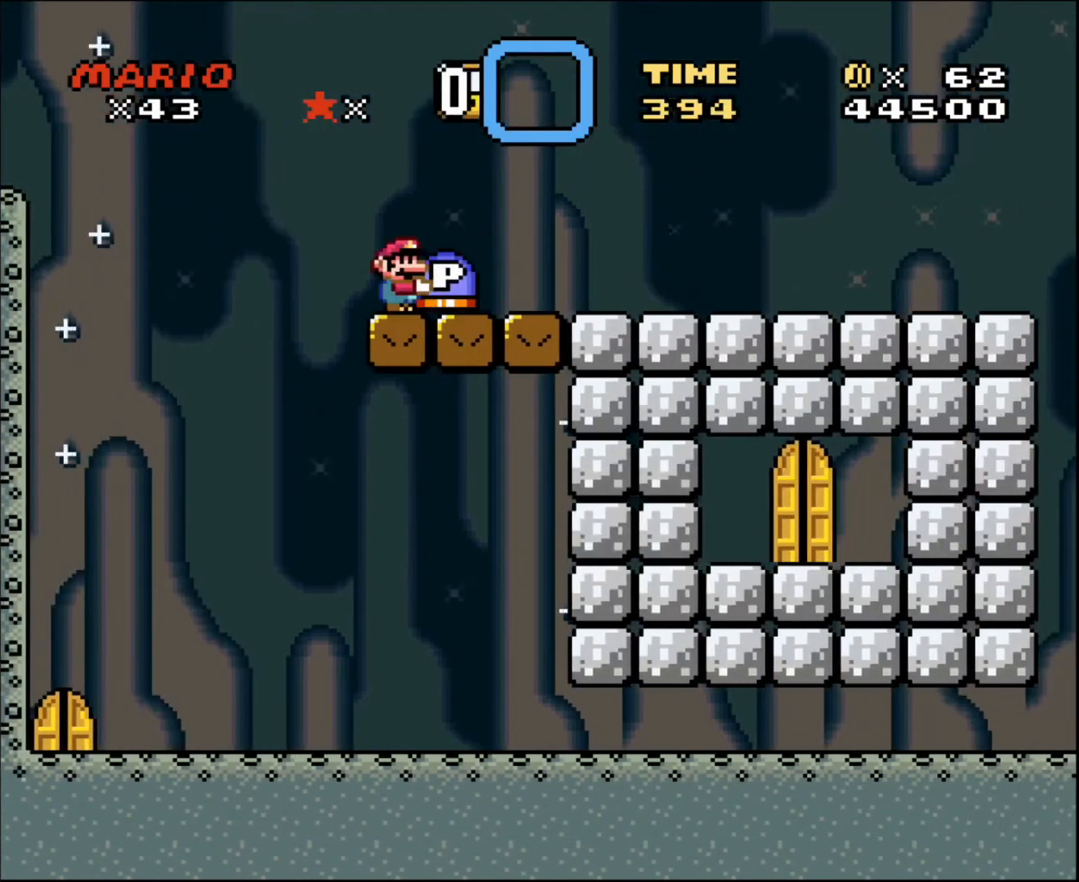
{"buttons": [], "events": [[300, "DPAD_RIGHT", "down"], [434, "DPAD_RIGHT", "up"]]}
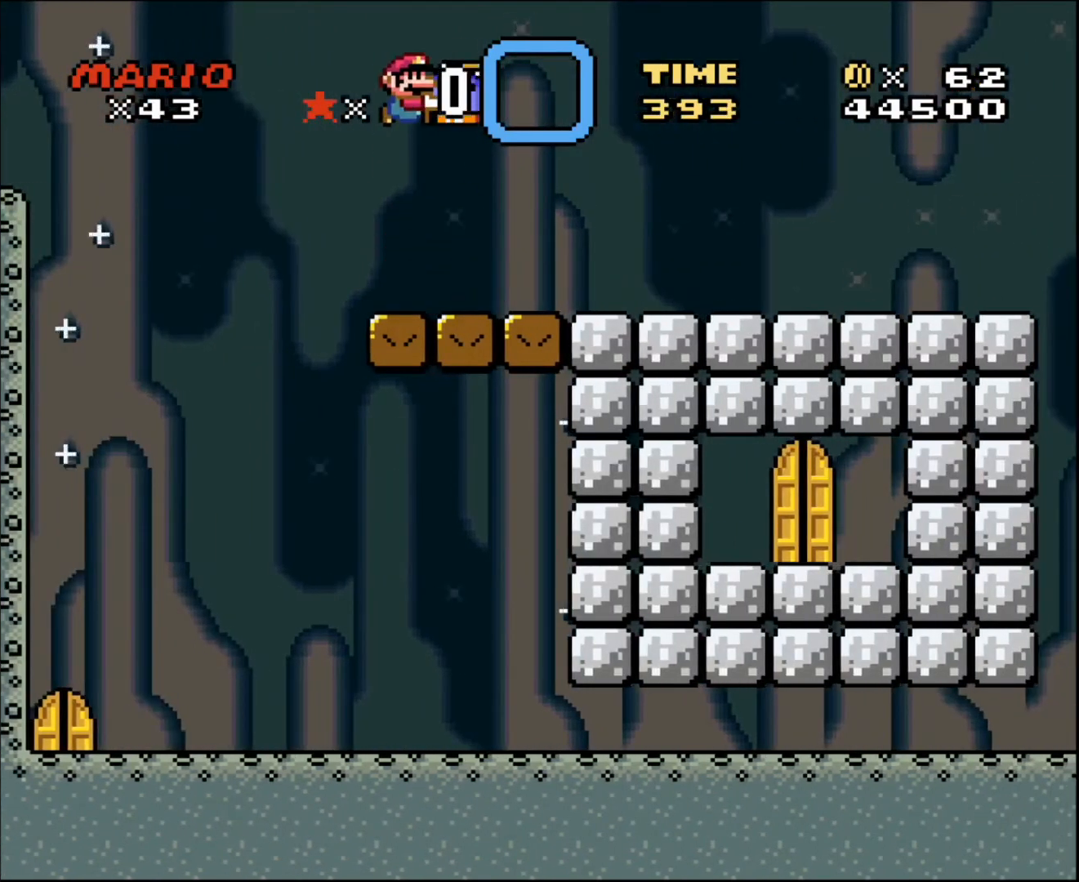
{"buttons": ["DPAD_UP"], "events": [[267, "DPAD_UP", "down"]]}
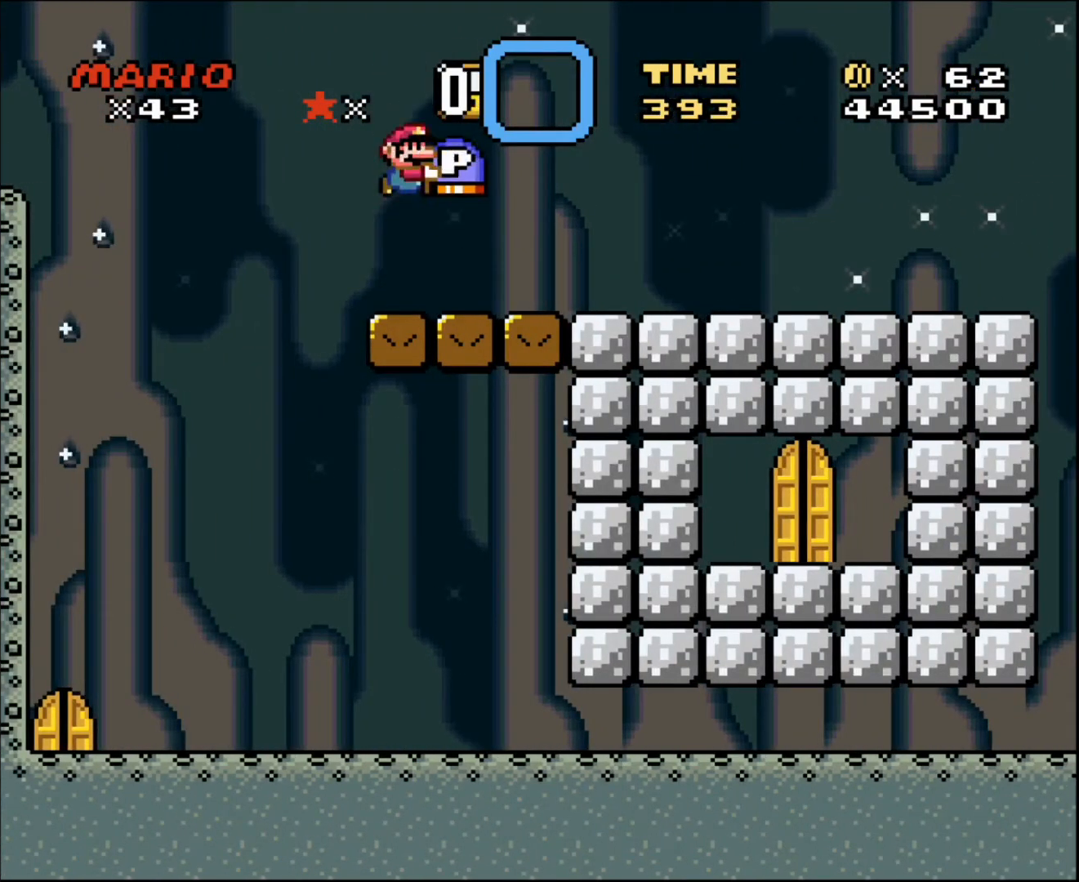
{"buttons": ["DPAD_RIGHT"], "events": [[334, "DPAD_RIGHT", "down"], [367, "DPAD_UP", "up"]]}
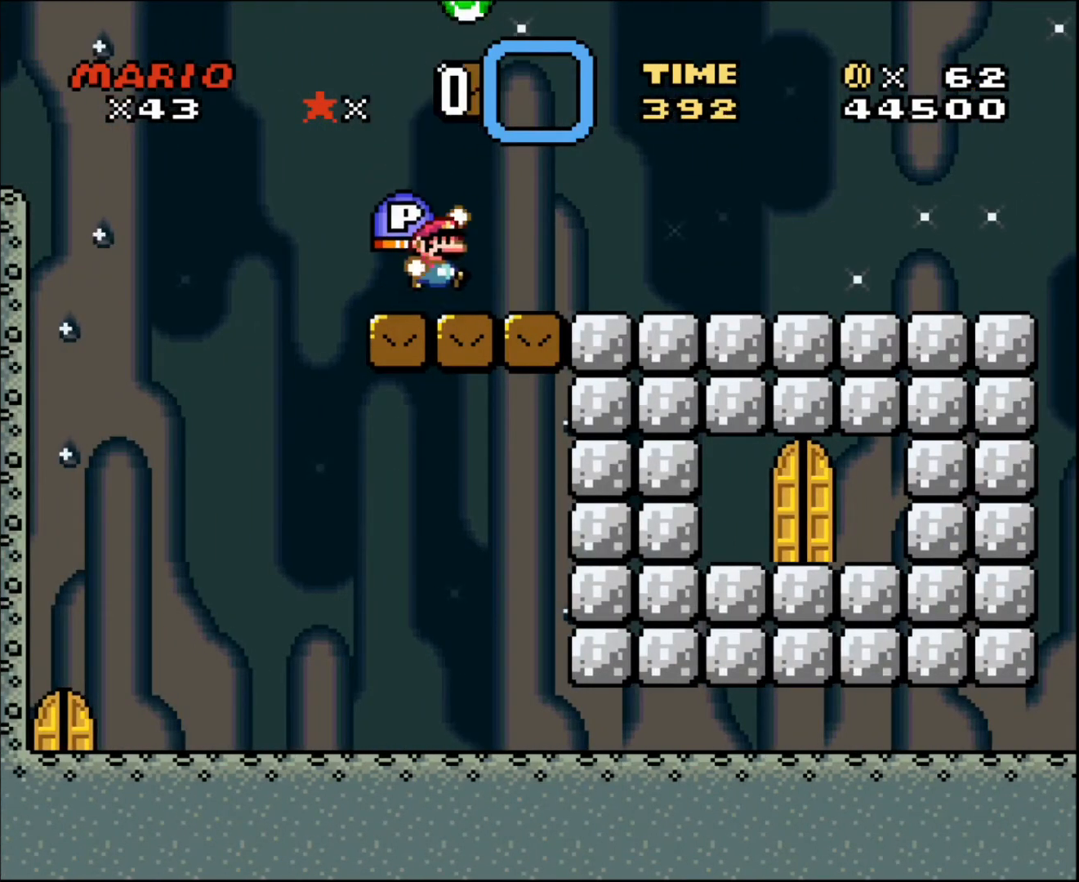
{"buttons": ["DPAD_LEFT"], "events": [[67, "DPAD_UP", "down"], [134, "DPAD_RIGHT", "up"], [167, "DPAD_LEFT", "down"], [301, "DPAD_UP", "up"], [367, "DPAD_LEFT", "up"], [401, "DPAD_LEFT", "down"]]}
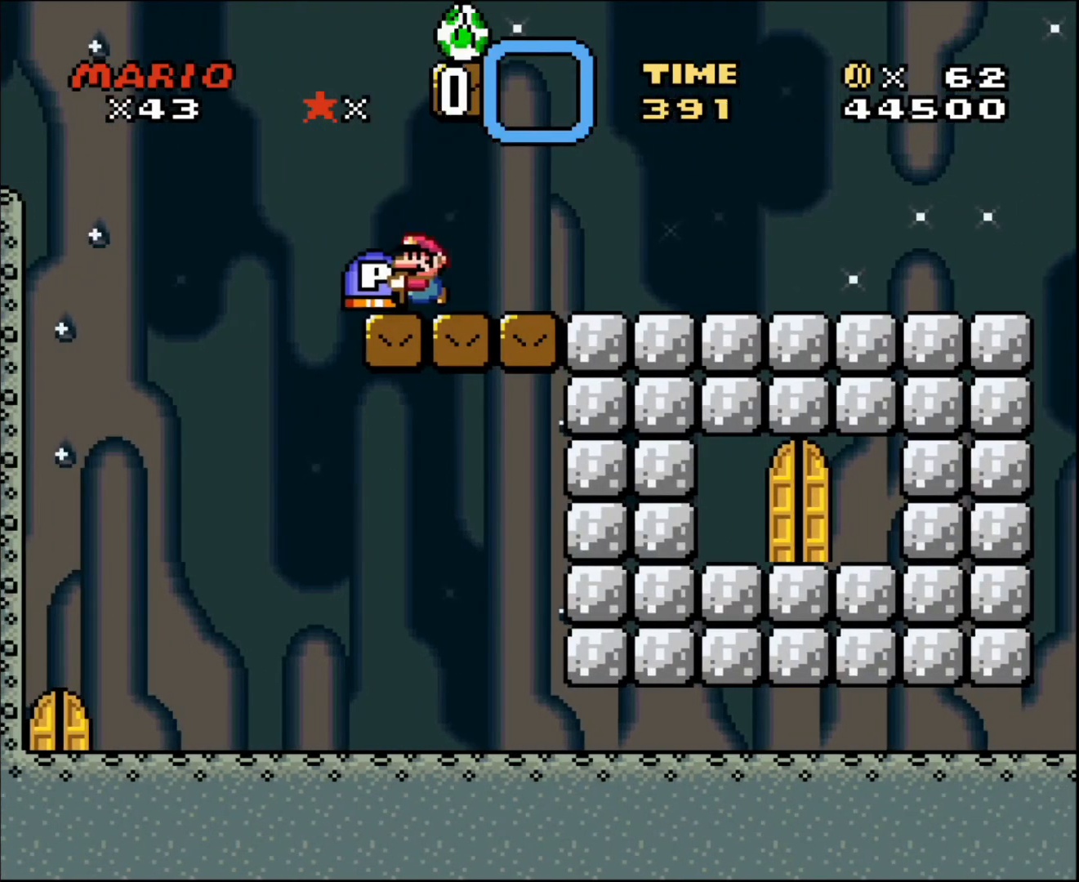
{"buttons": ["DPAD_UP", "DPAD_LEFT"], "events": [[167, "DPAD_UP", "down"]]}
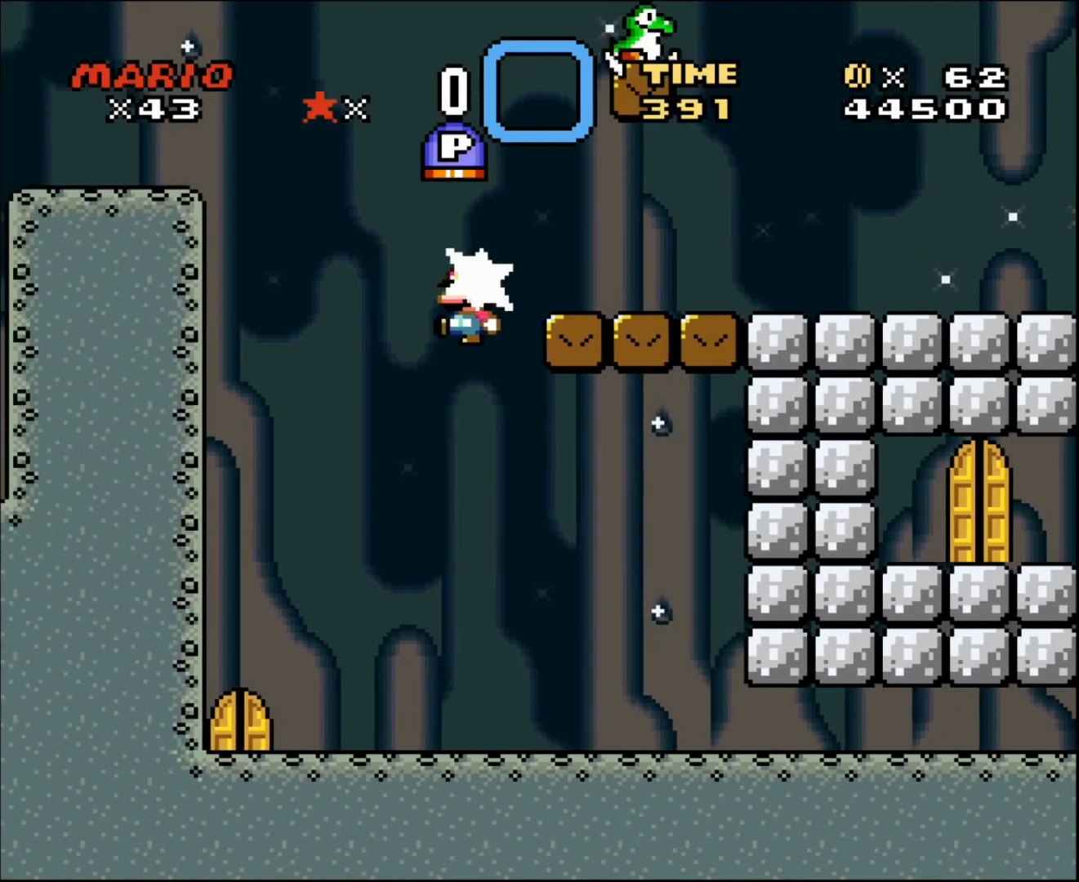
{"buttons": [], "events": [[401, "DPAD_UP", "up"], [501, "DPAD_LEFT", "up"]]}
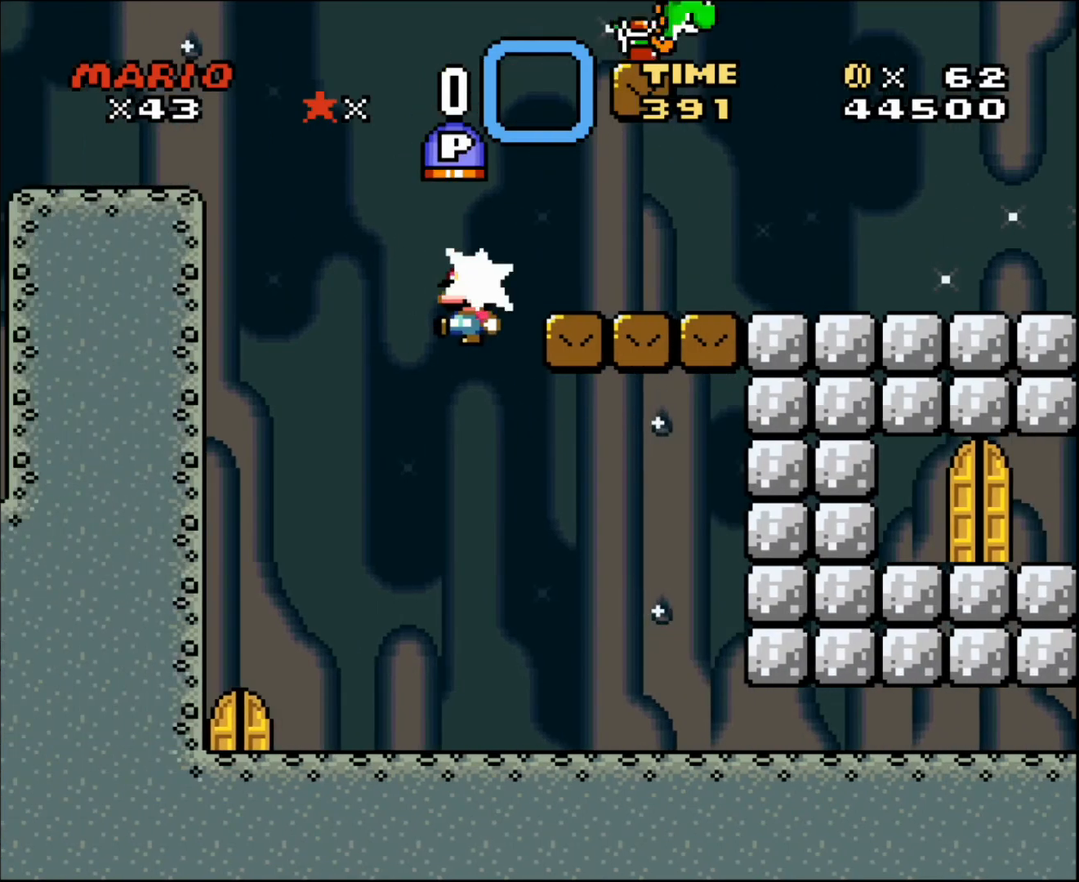
{"buttons": ["DPAD_LEFT"], "events": [[133, "DPAD_LEFT", "down"]]}
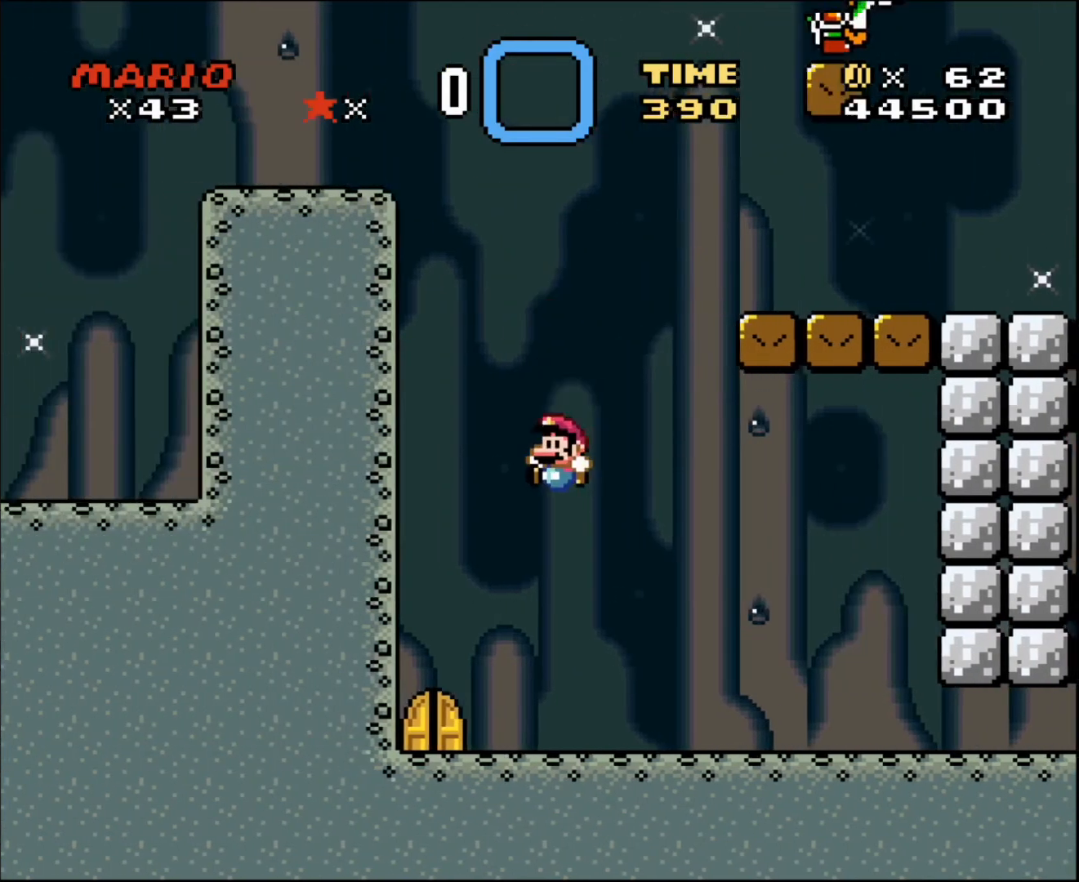
{"buttons": ["DPAD_UP"], "events": [[301, "DPAD_LEFT", "up"], [401, "DPAD_LEFT", "down"], [401, "DPAD_UP", "down"], [434, "DPAD_LEFT", "up"]]}
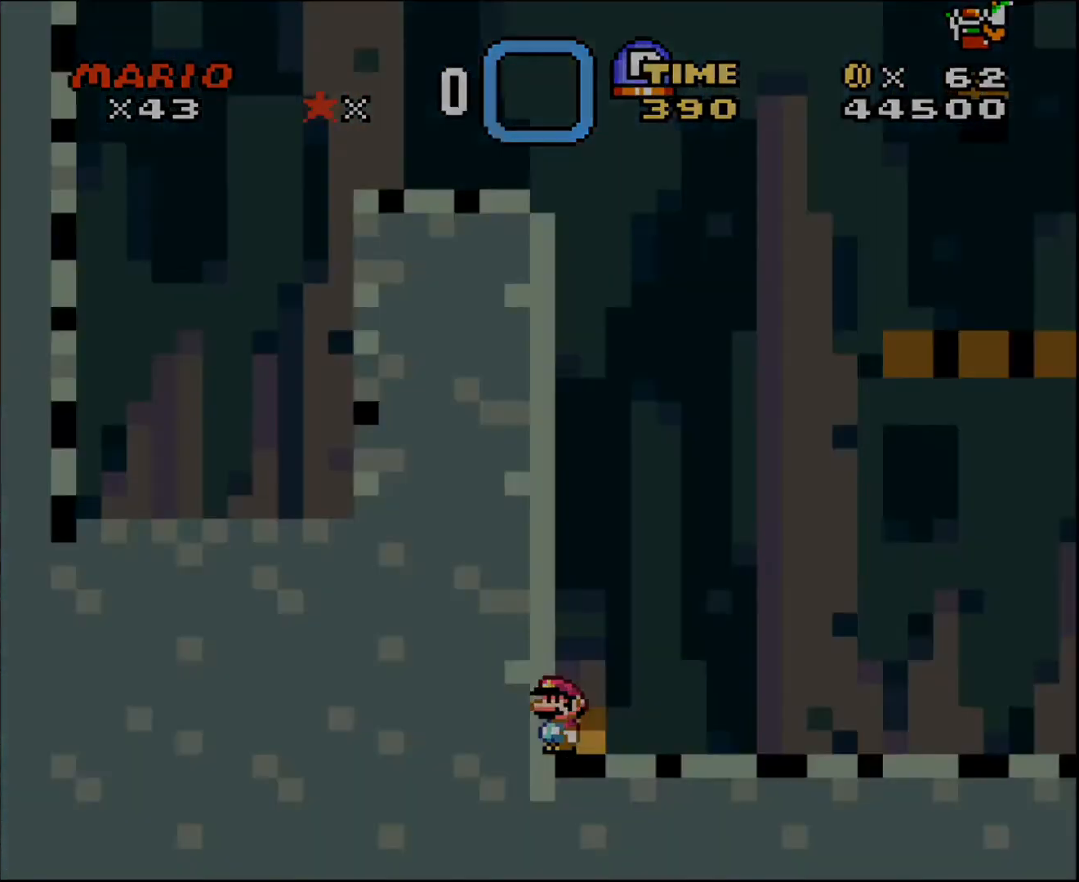
{"buttons": [], "events": [[67, "DPAD_UP", "up"]]}
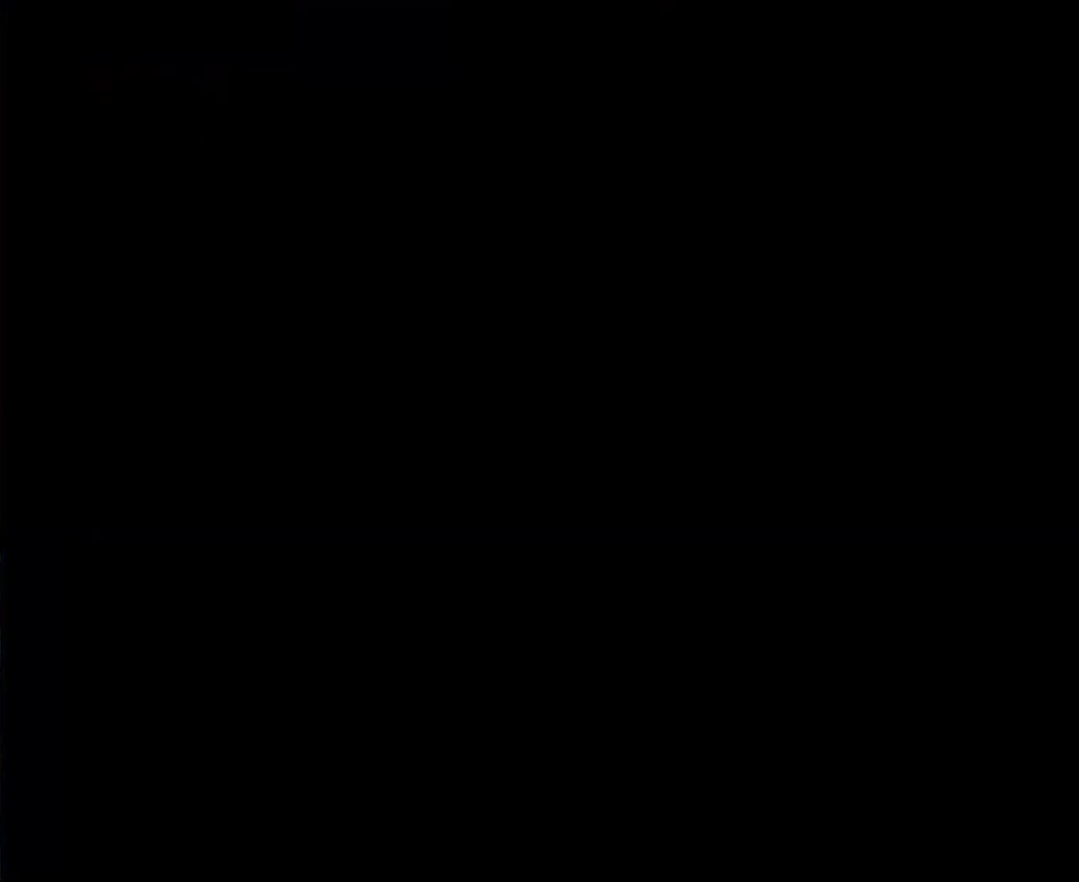
{"buttons": [], "events": []}
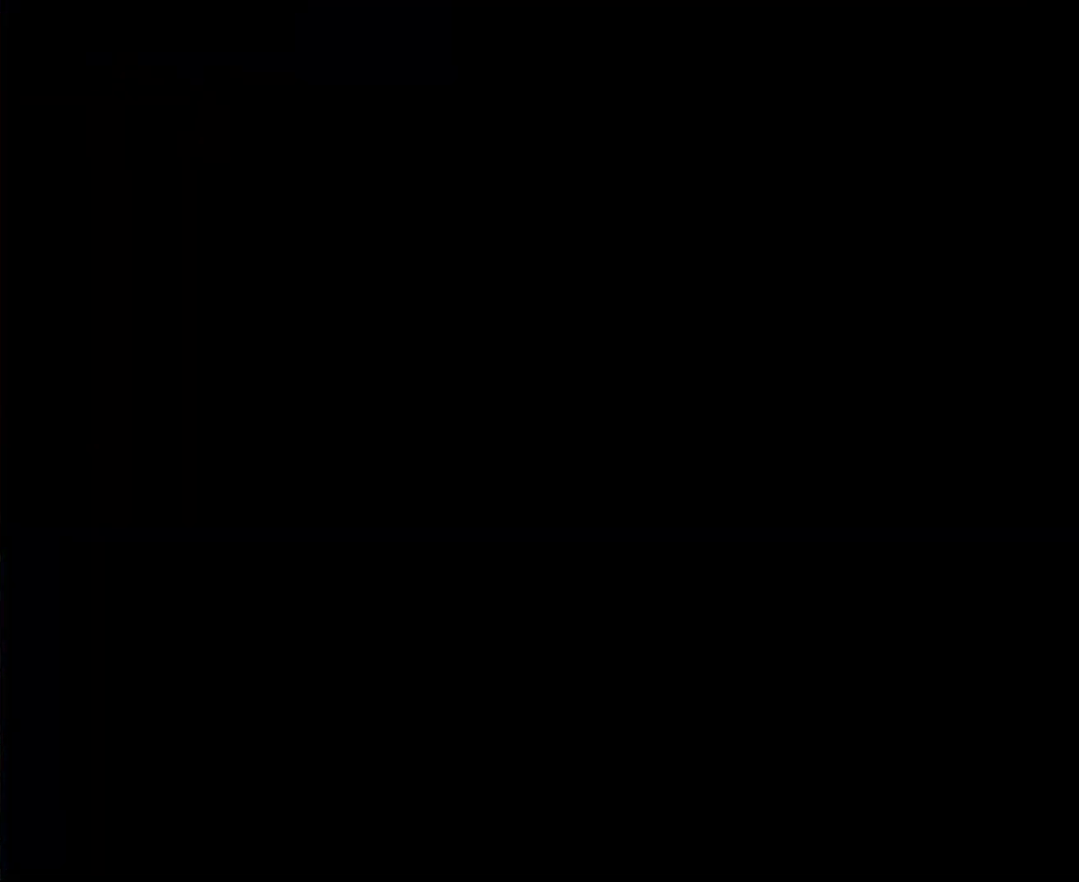
{"buttons": ["DPAD_RIGHT"], "events": [[334, "DPAD_RIGHT", "down"]]}
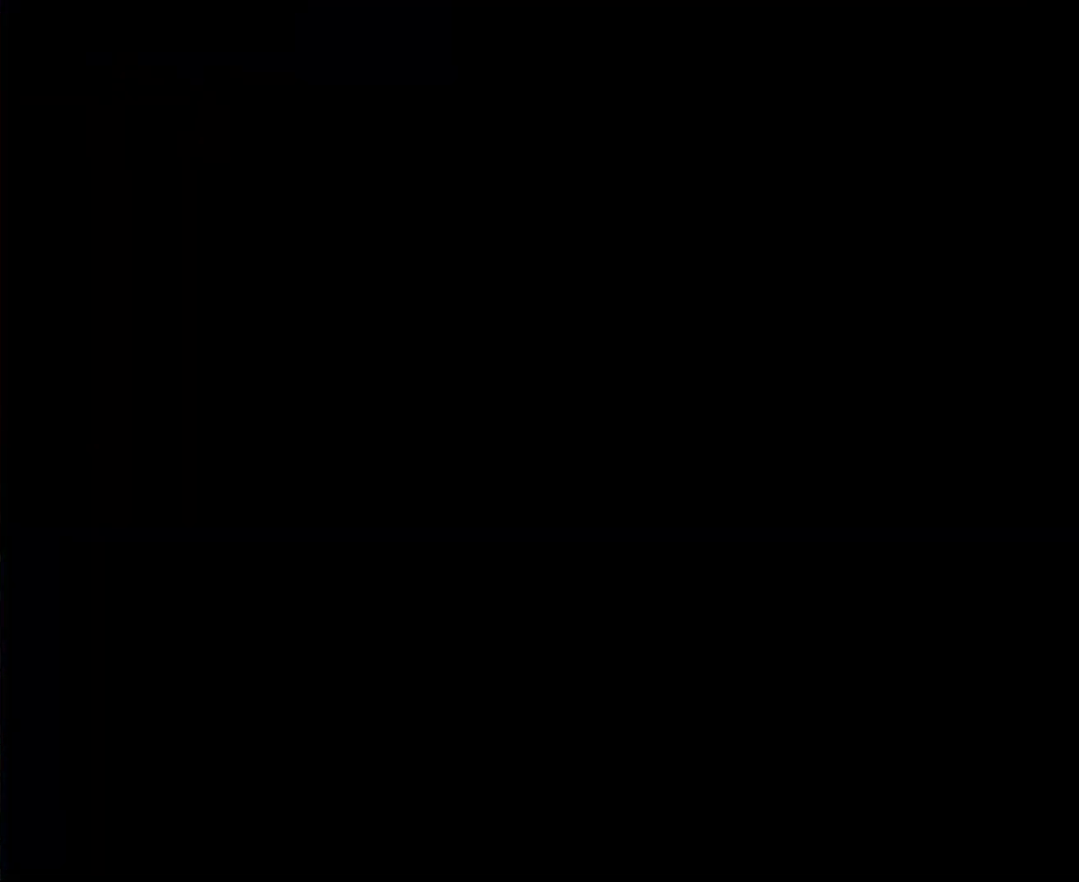
{"buttons": ["DPAD_RIGHT"], "events": []}
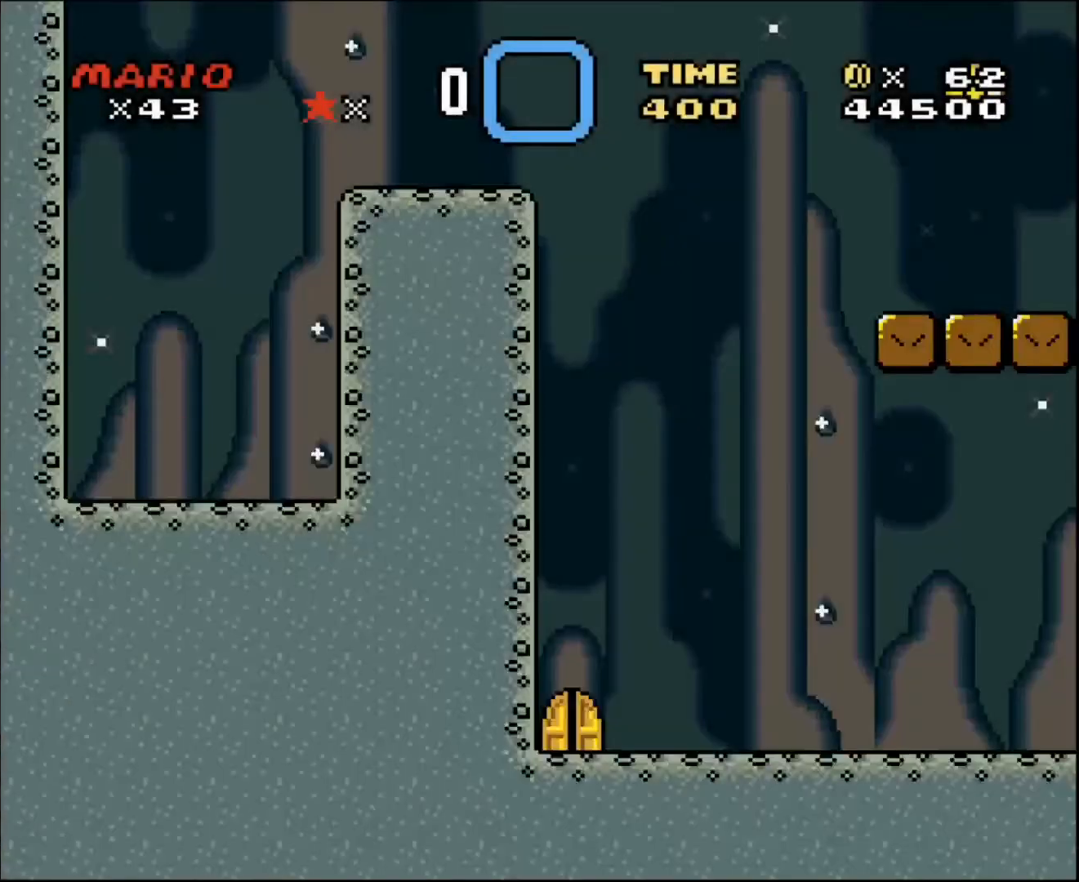
{"buttons": ["DPAD_RIGHT"], "events": []}
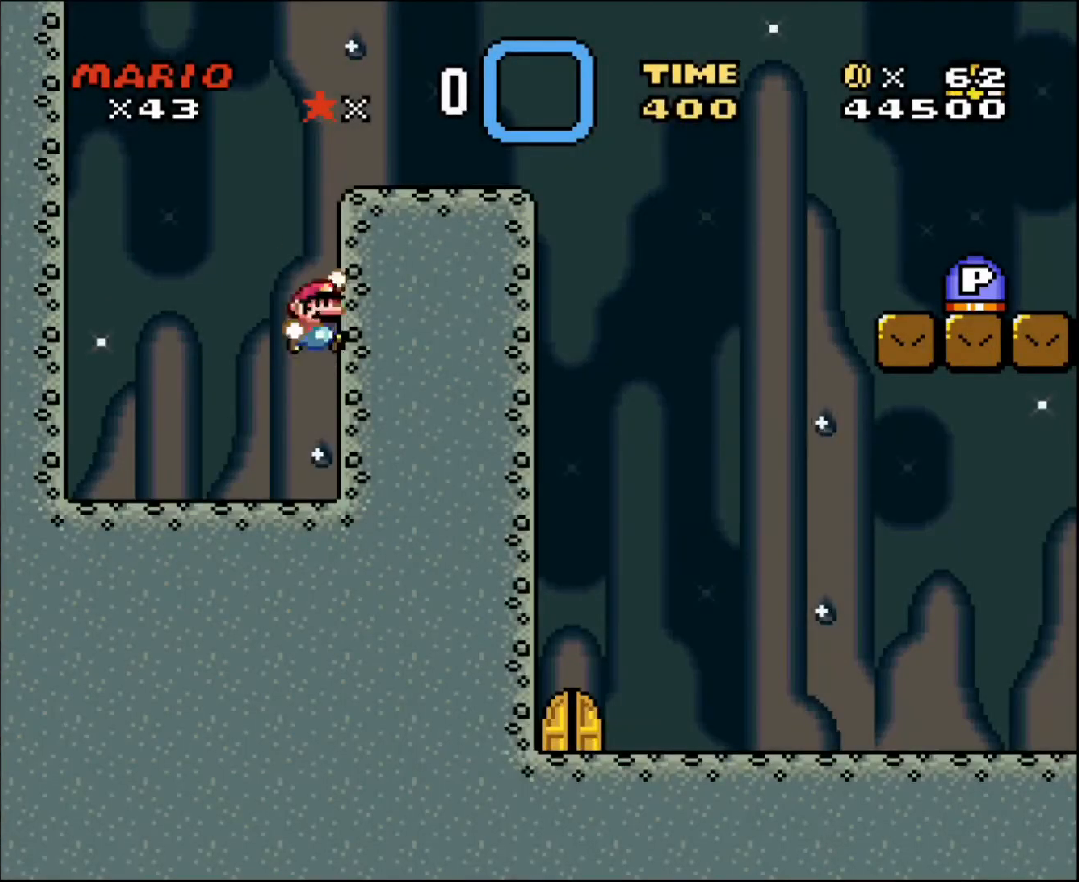
{"buttons": ["DPAD_RIGHT"], "events": []}
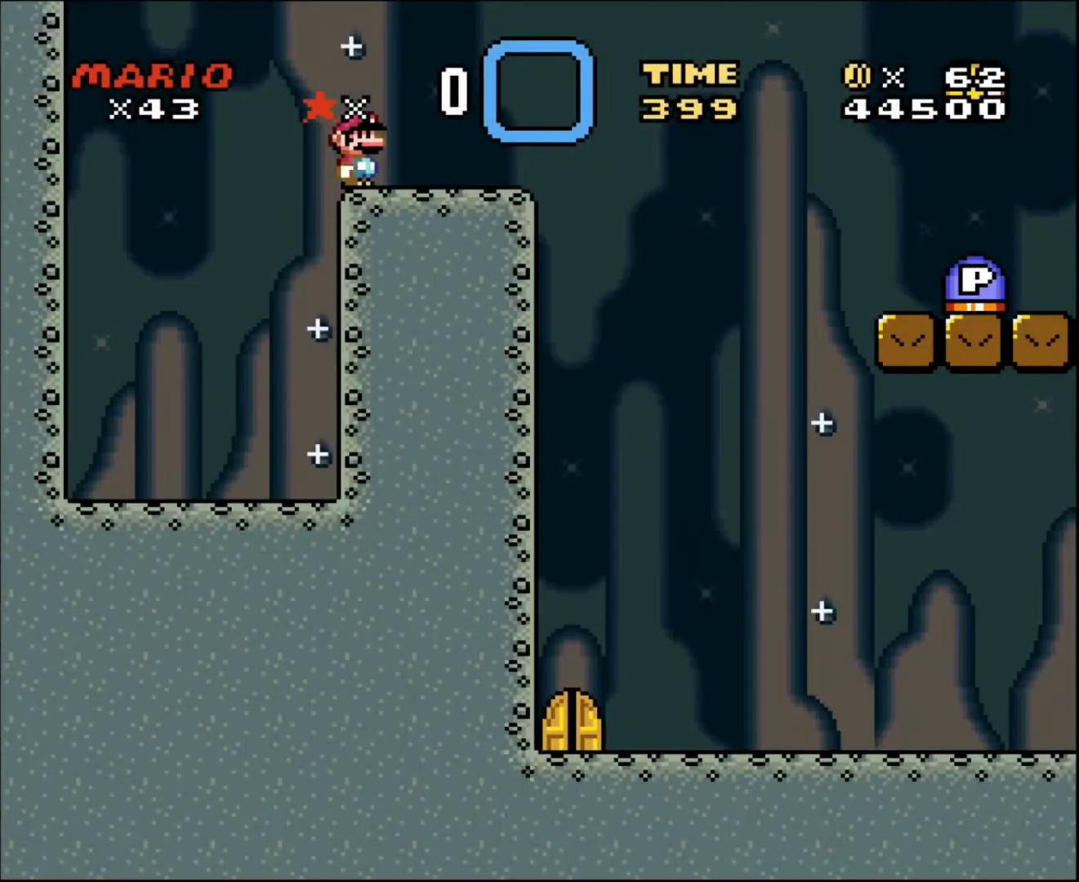
{"buttons": ["DPAD_RIGHT"], "events": []}
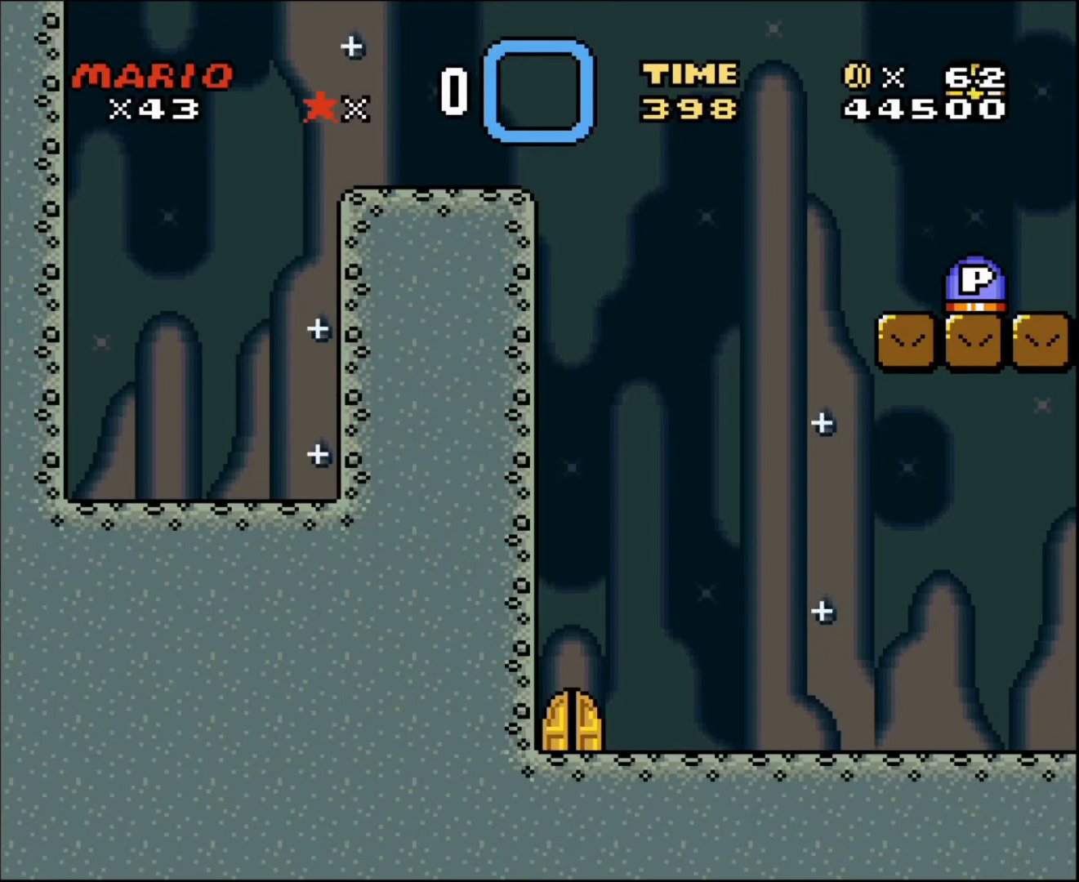
{"buttons": ["DPAD_RIGHT"], "events": []}